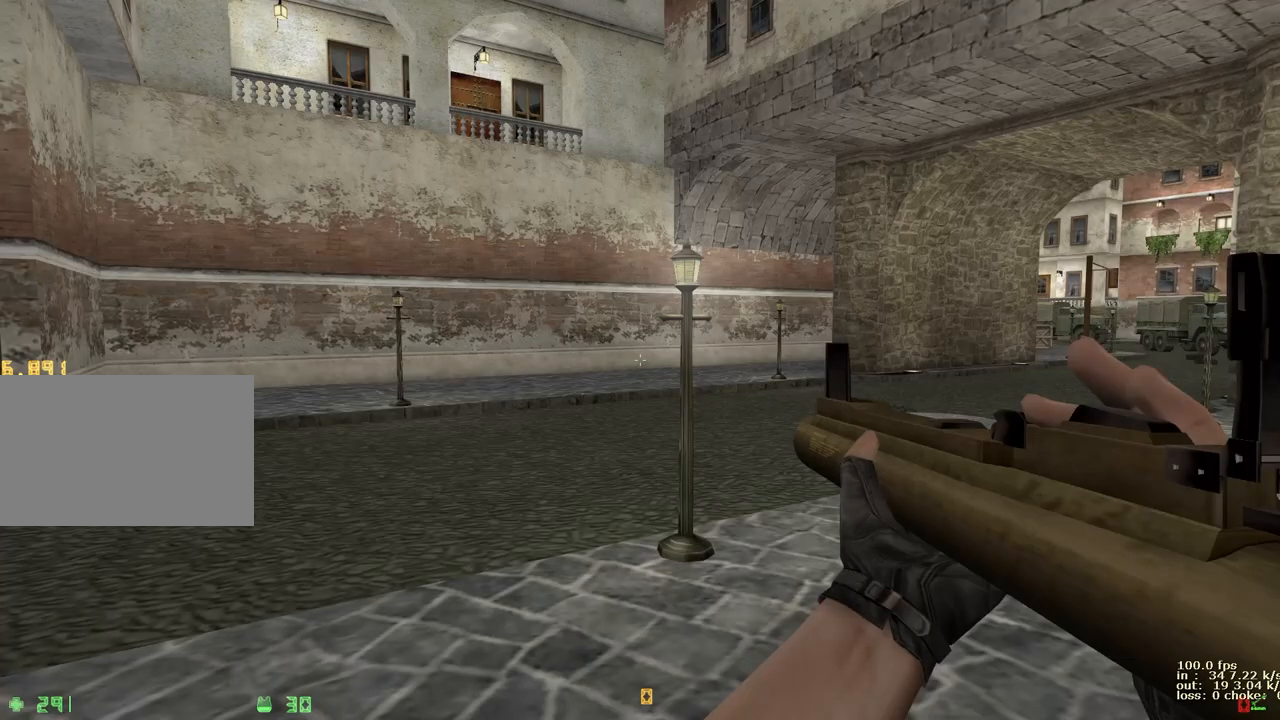
Gameplay with keyboard and mouse; each line is a JSON object with the keys held at the frame after it. "events" lists presses ("down") and releases ("up") of "1", "2", "3", "4", "5", "a", "alt", "b", "c", "caps_lock", "ctrl", "d", "e", "f", "g", "q", "r", "s", "shift", "space", "t", "tab", "v", "w", "x" and "z" between this image and that frame as [ms after this image, input, new state], when the widget could be followed in between. No other keys are recorded. Mouse buttons are not recorded. Not read: mouse_move.
{"keys": [], "events": []}
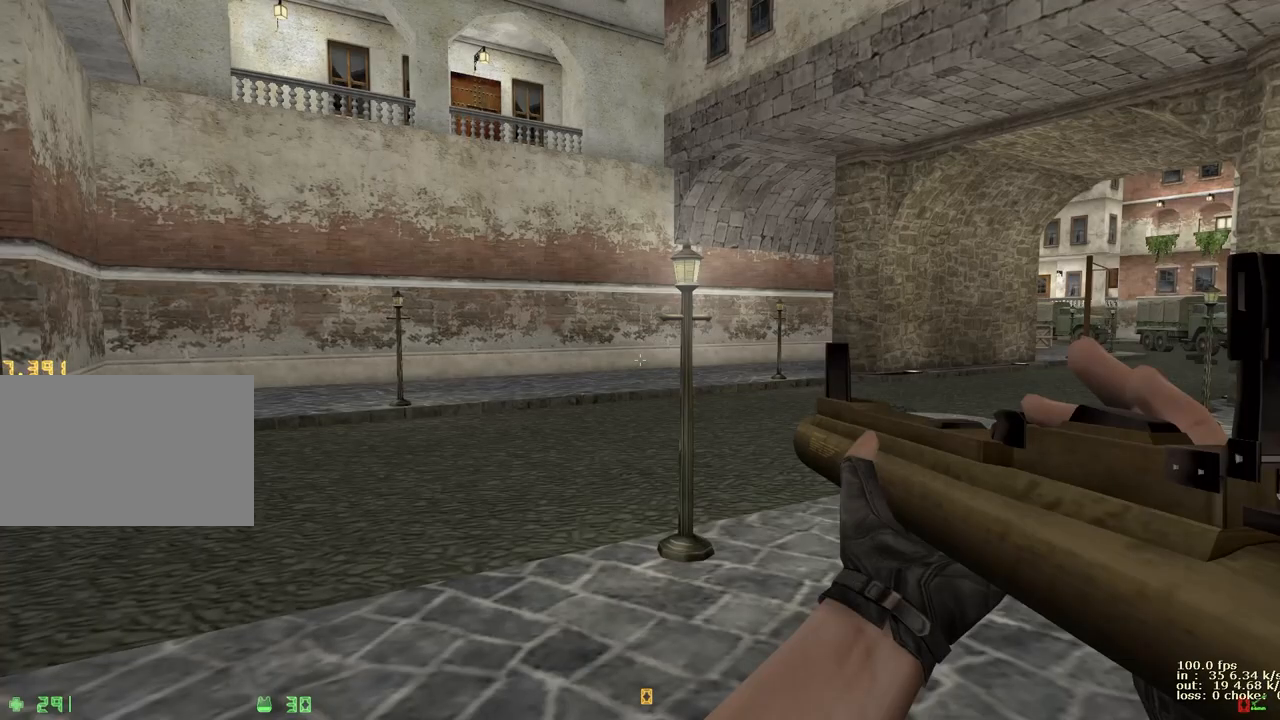
{"keys": [], "events": []}
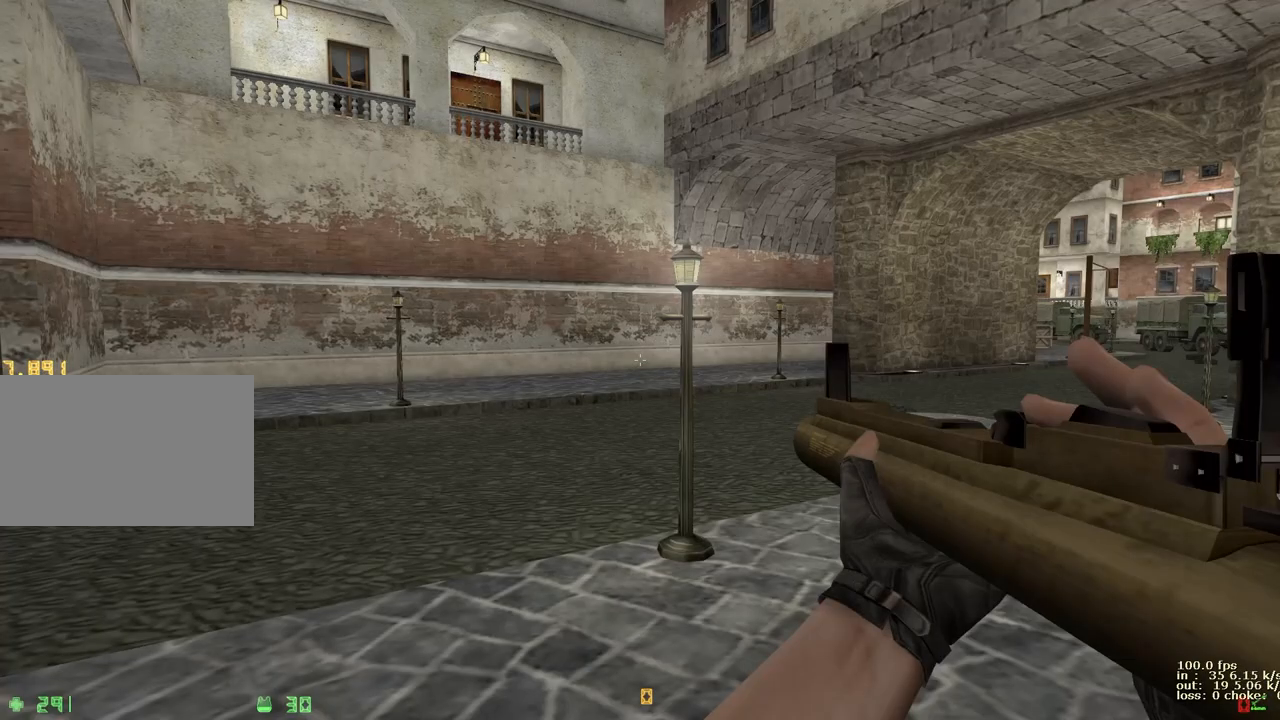
{"keys": [], "events": []}
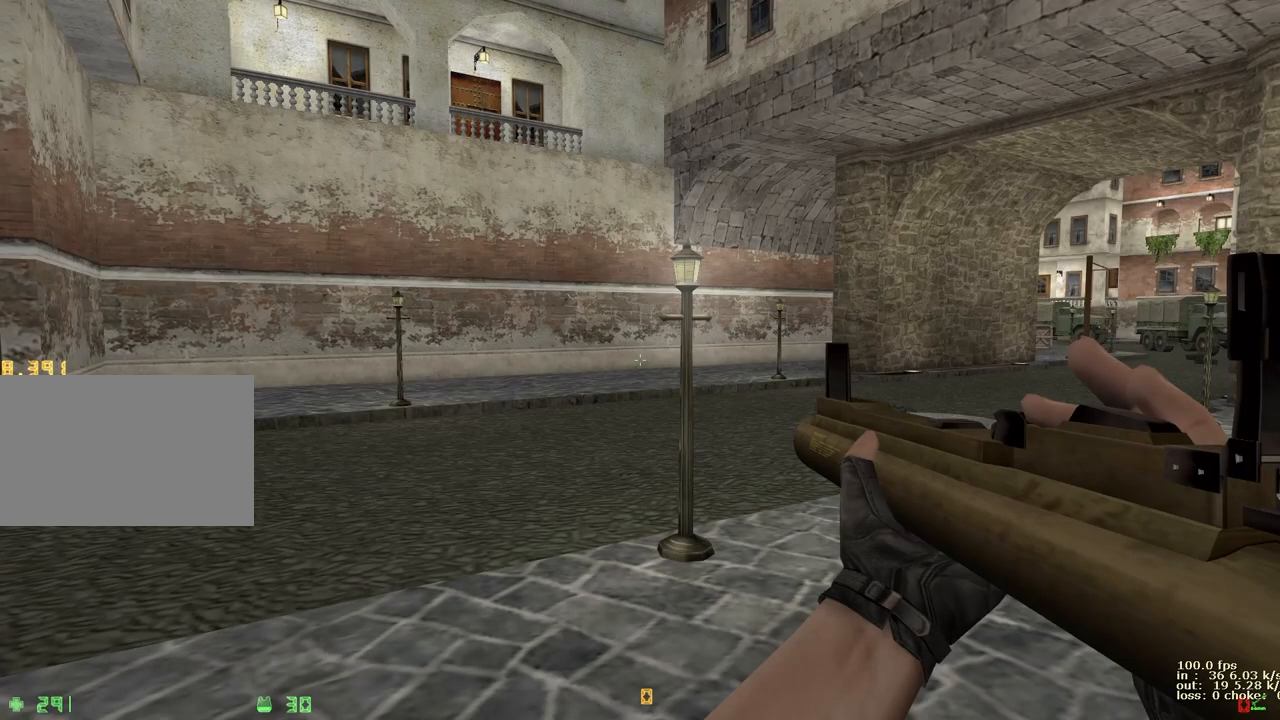
{"keys": [], "events": []}
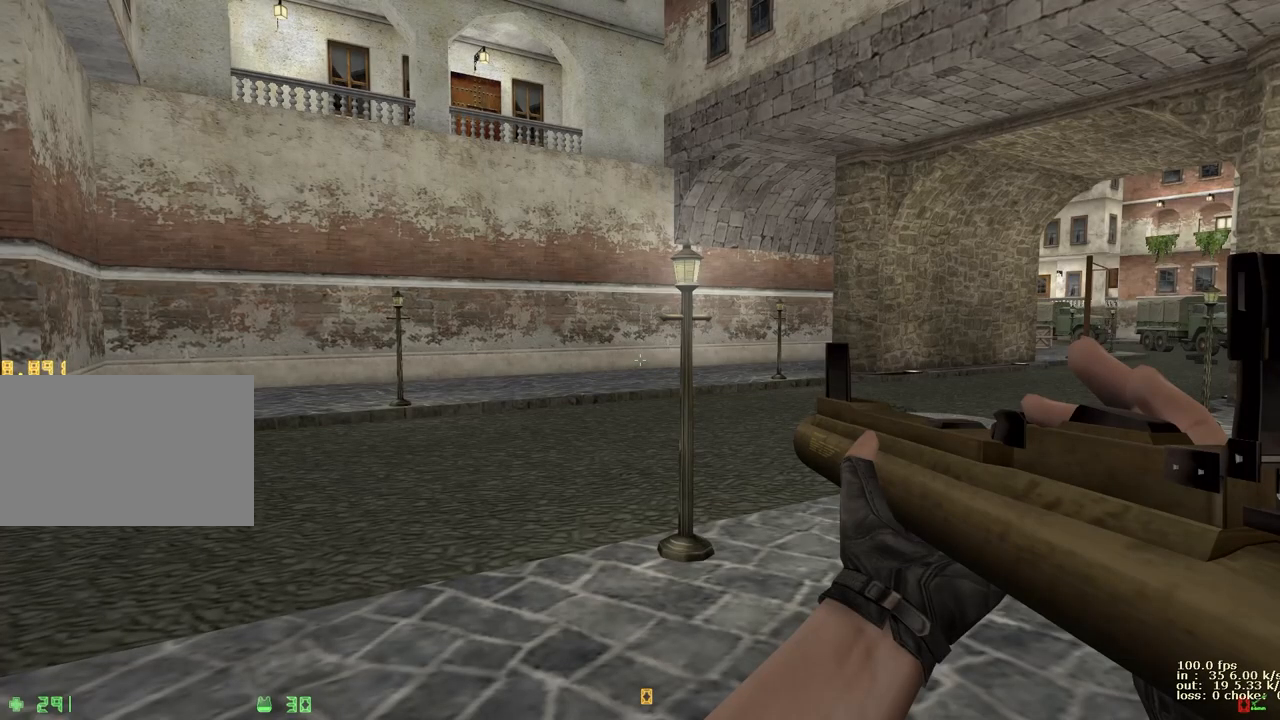
{"keys": ["ctrl"], "events": [[467, "ctrl", "down"]]}
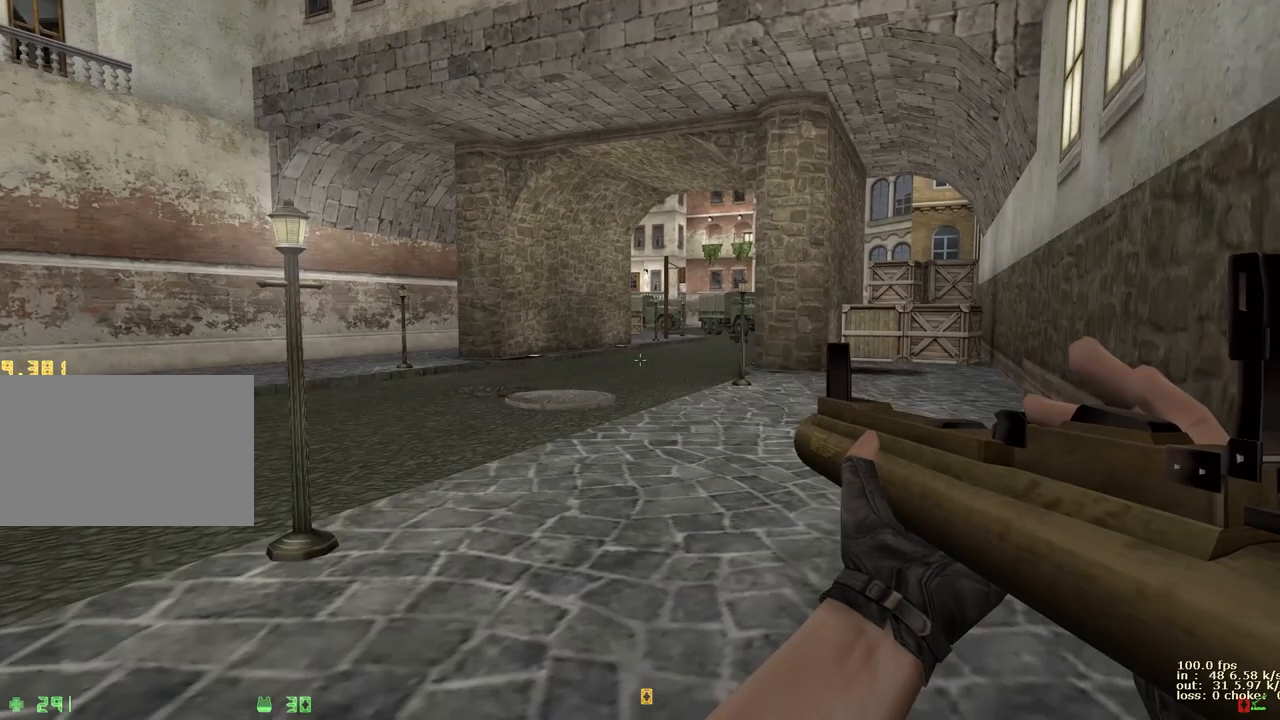
{"keys": ["3", "s"], "events": [[100, "ctrl", "up"], [333, "s", "down"], [383, "3", "down"]]}
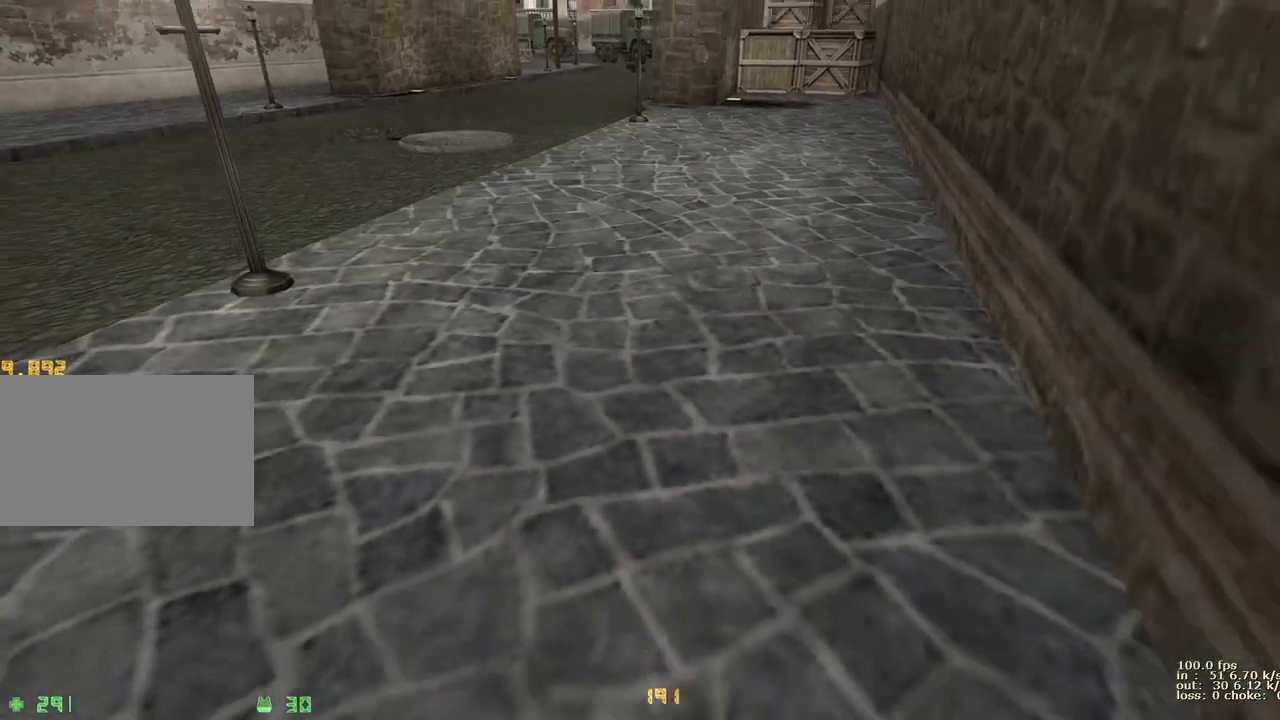
{"keys": [], "events": [[17, "3", "up"], [17, "s", "up"]]}
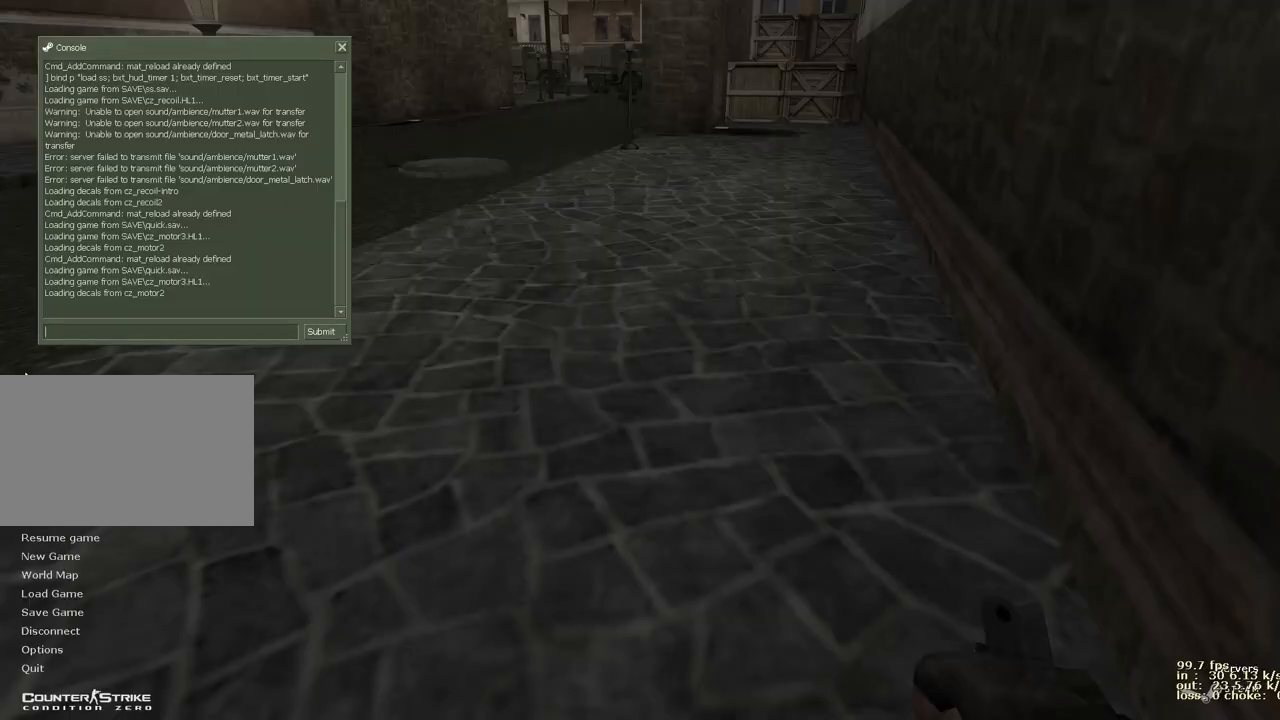
{"keys": [], "events": []}
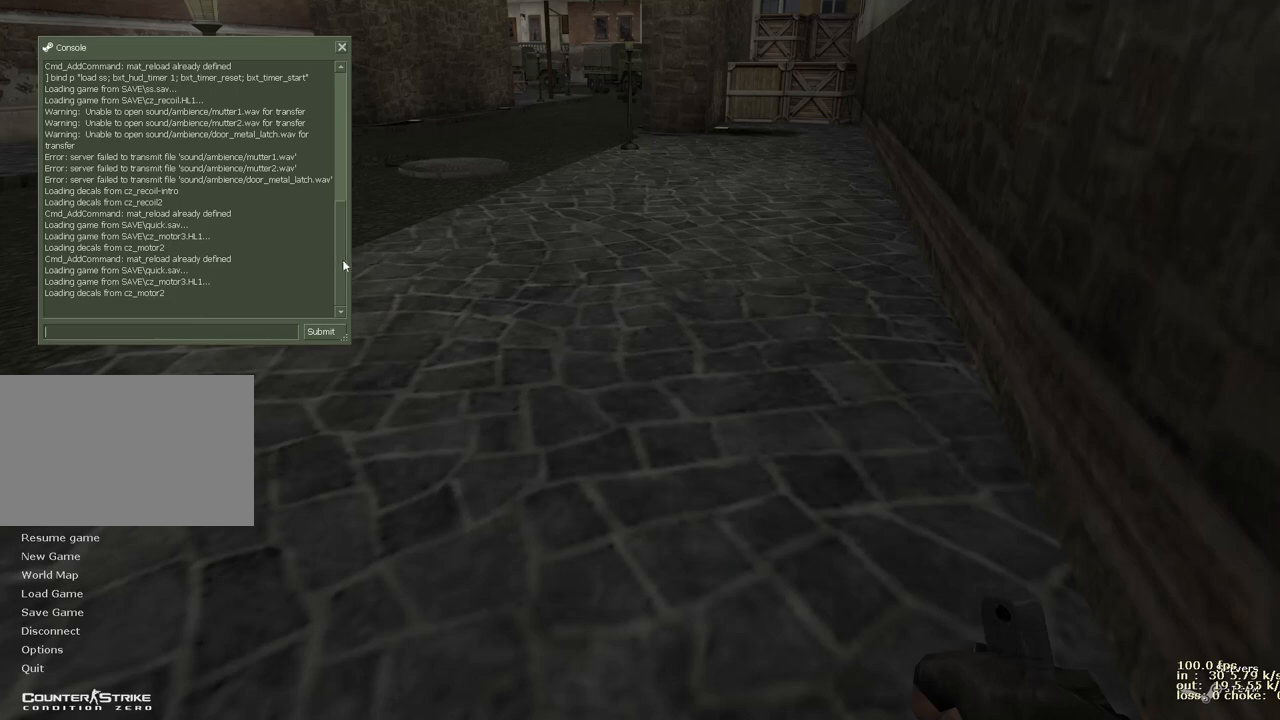
{"keys": [], "events": []}
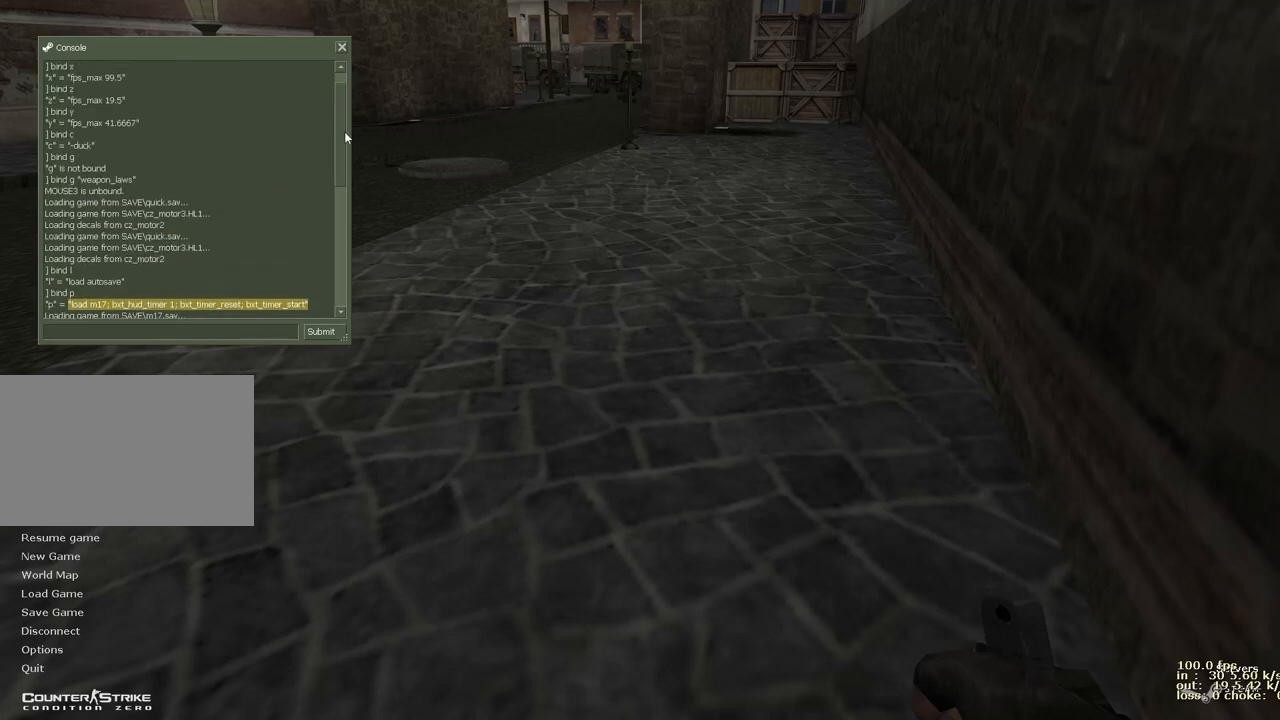
{"keys": [], "events": []}
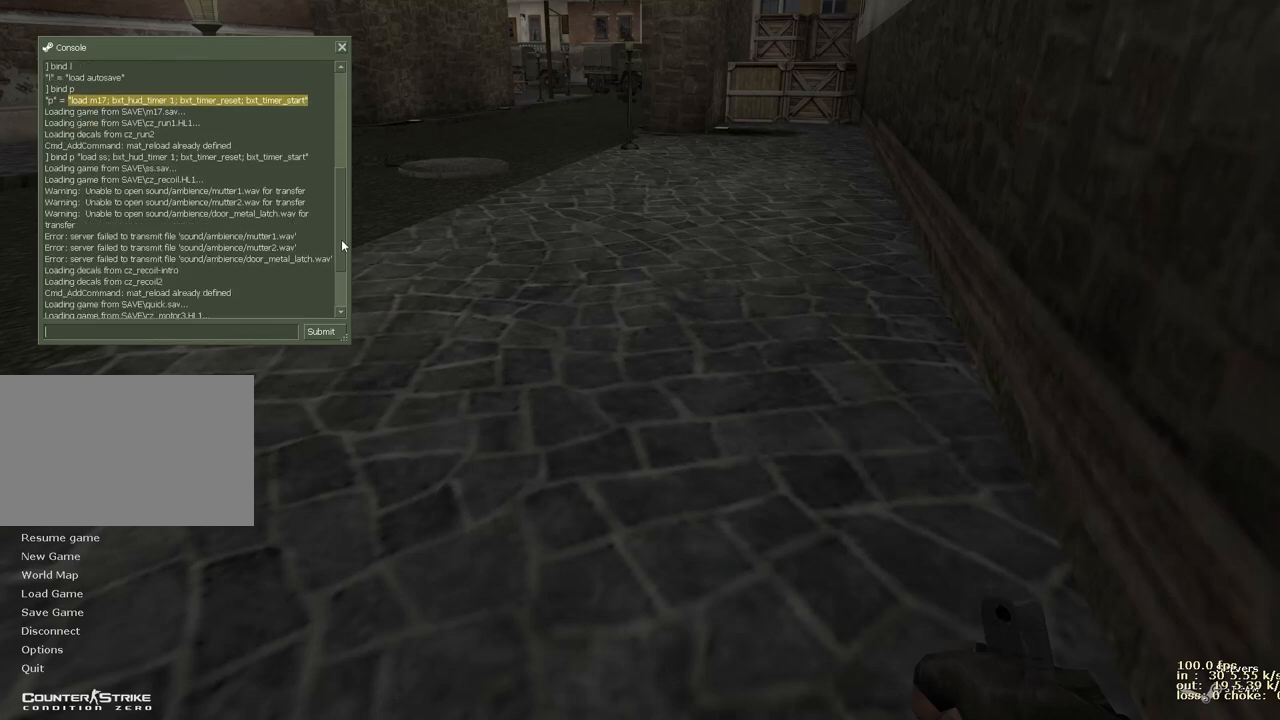
{"keys": [], "events": []}
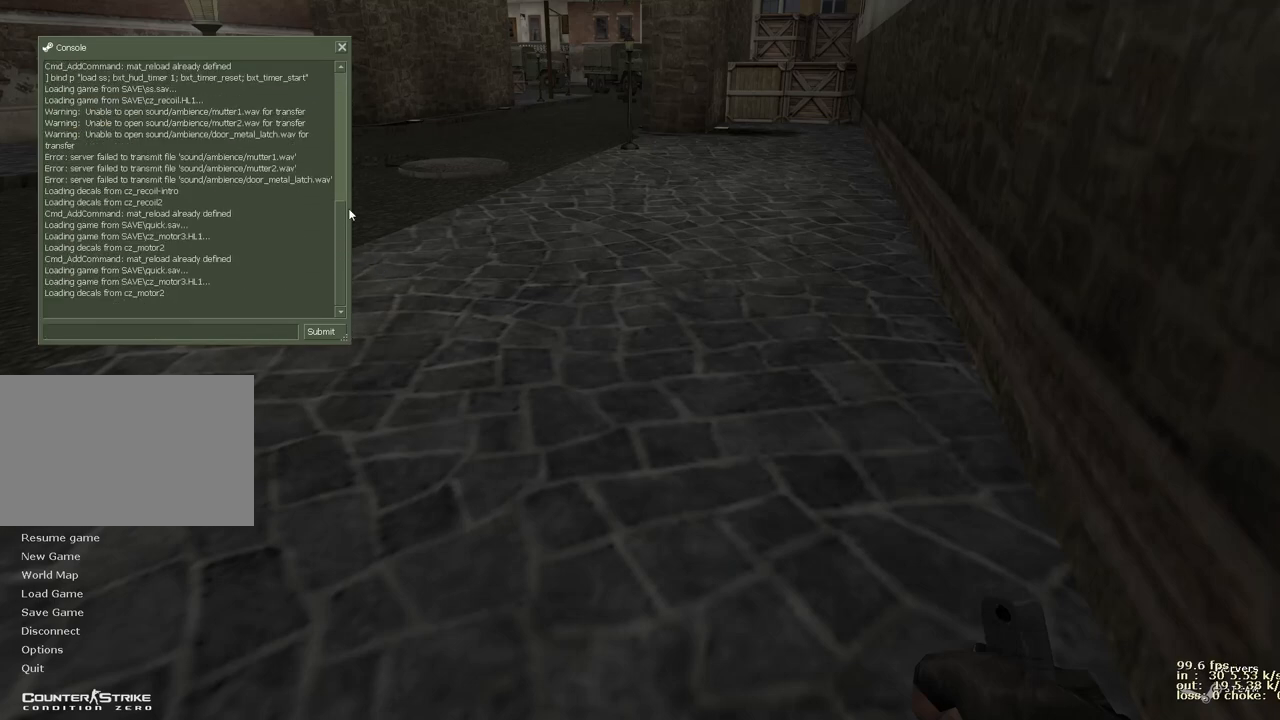
{"keys": ["c"], "events": [[383, "c", "down"]]}
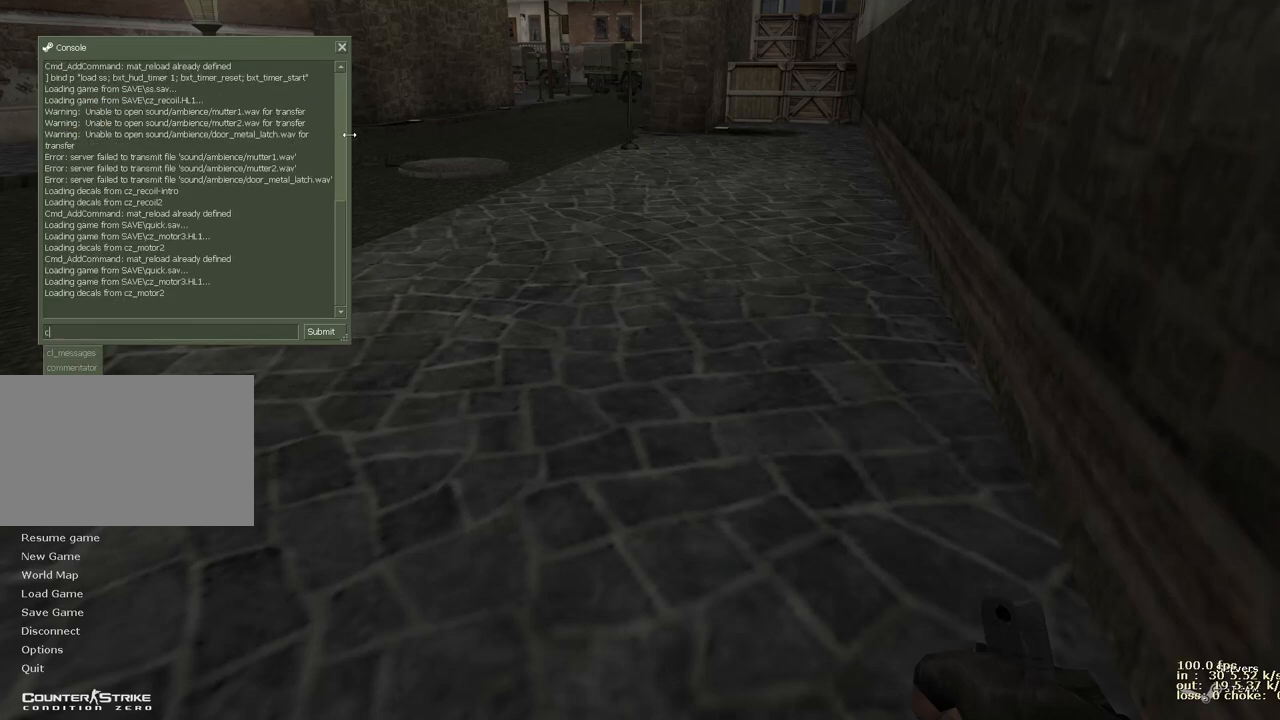
{"keys": [], "events": [[33, "c", "up"], [167, "e", "down"], [217, "a", "down"], [217, "e", "up"], [317, "a", "up"], [317, "r", "down"], [500, "r", "up"]]}
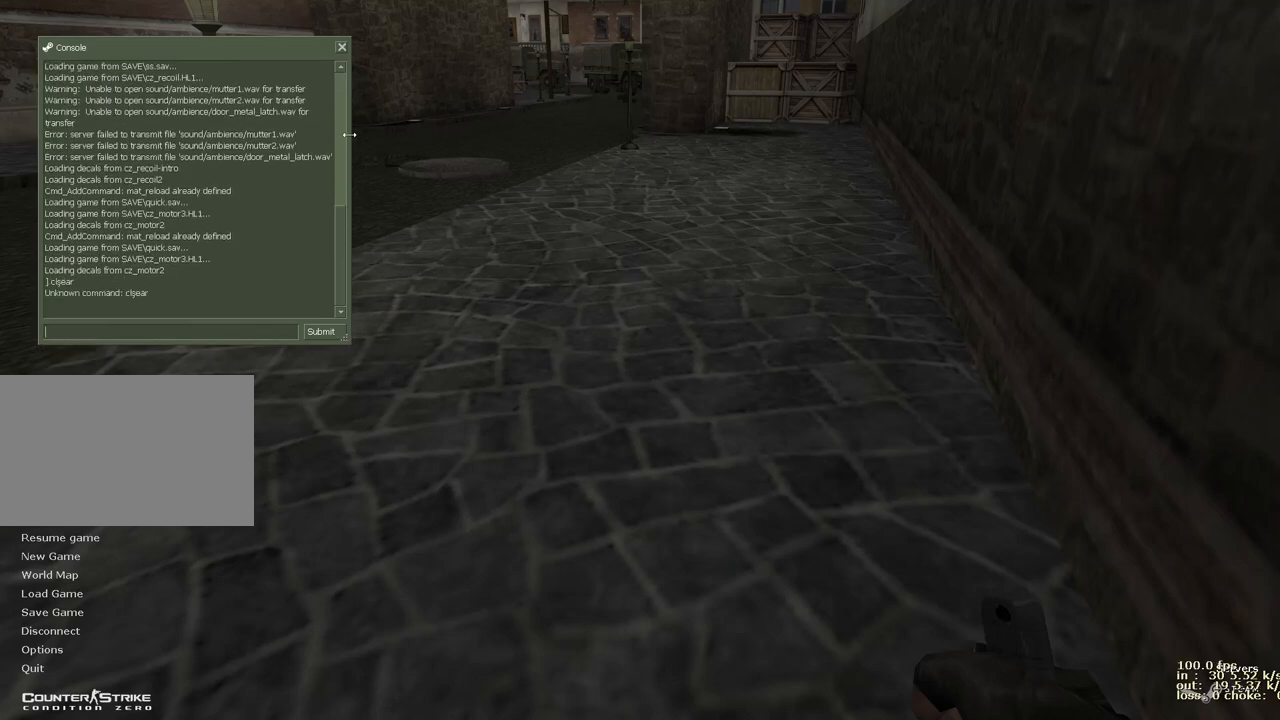
{"keys": ["a"], "events": [[183, "c", "down"], [333, "c", "up"], [383, "e", "down"], [417, "a", "down"], [417, "e", "up"]]}
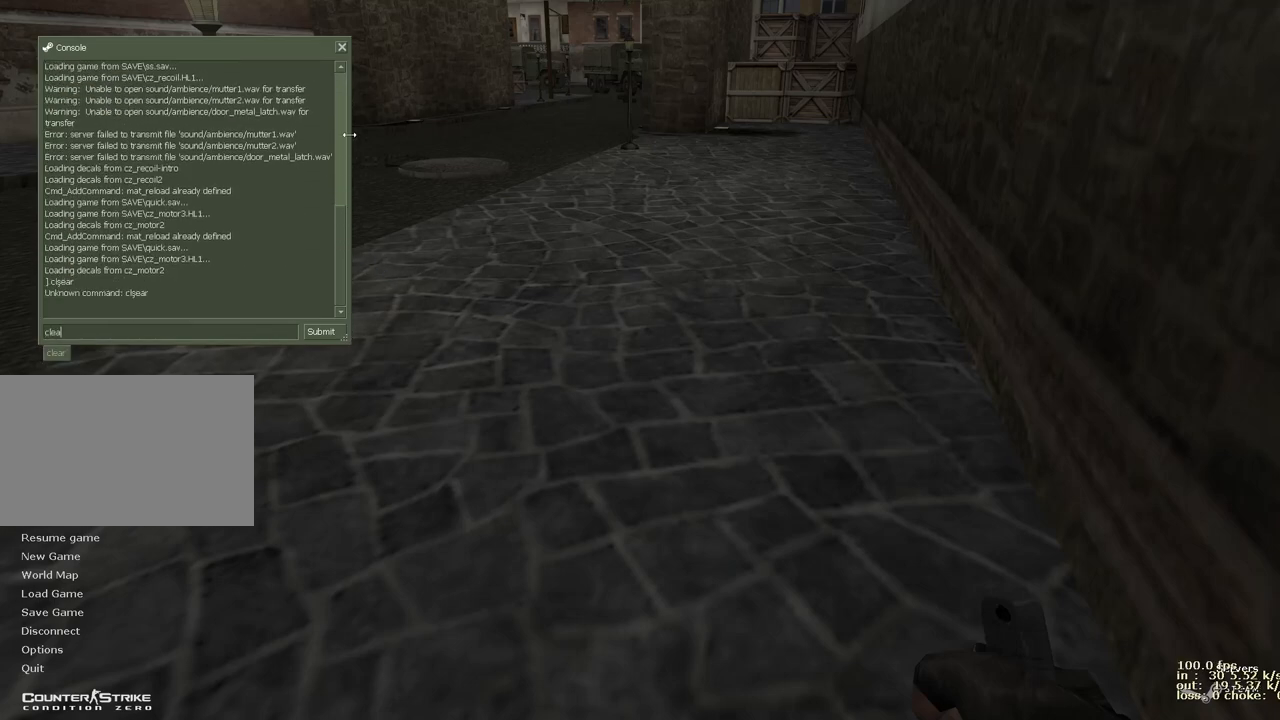
{"keys": [], "events": [[17, "a", "up"], [17, "r", "down"], [150, "r", "up"]]}
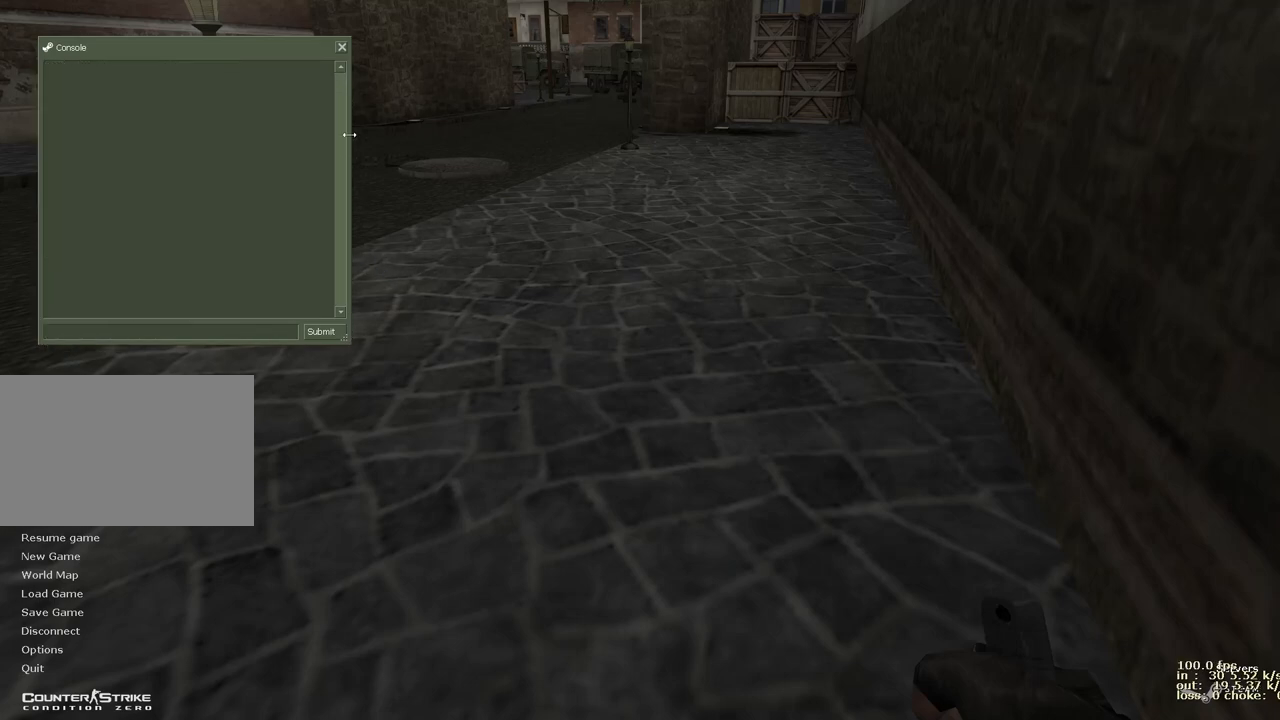
{"keys": [], "events": []}
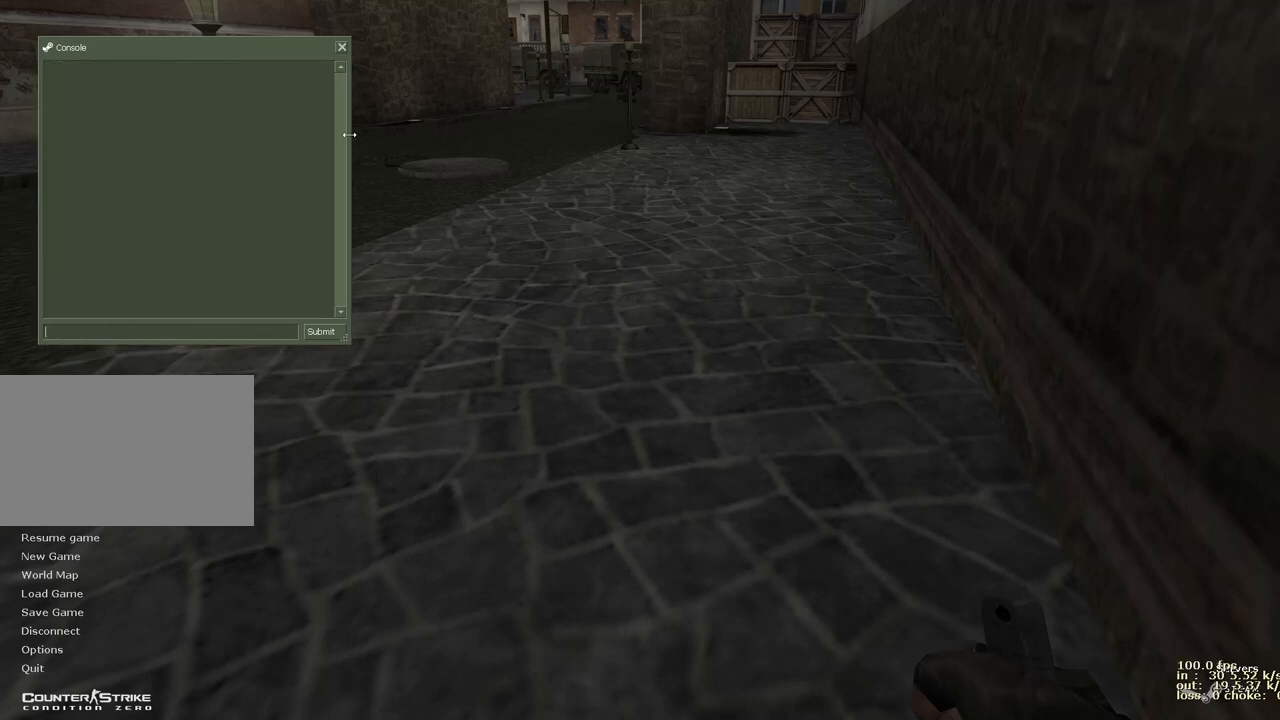
{"keys": [], "events": []}
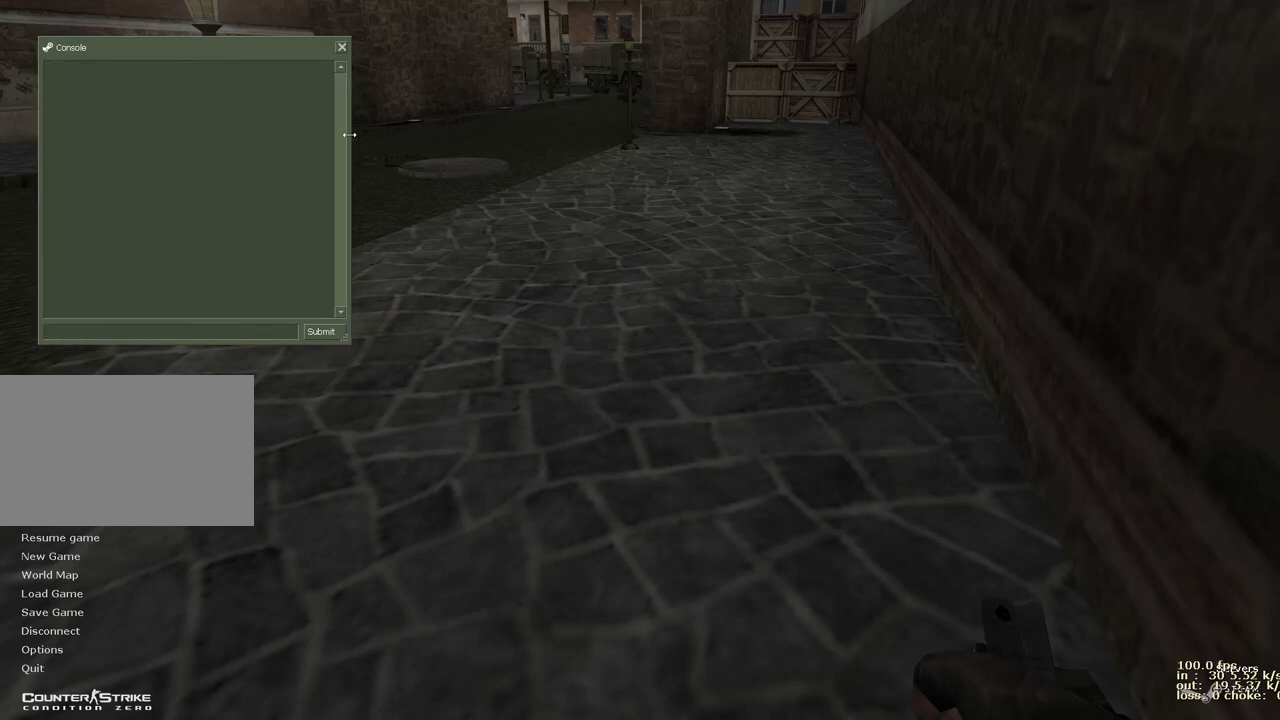
{"keys": [], "events": []}
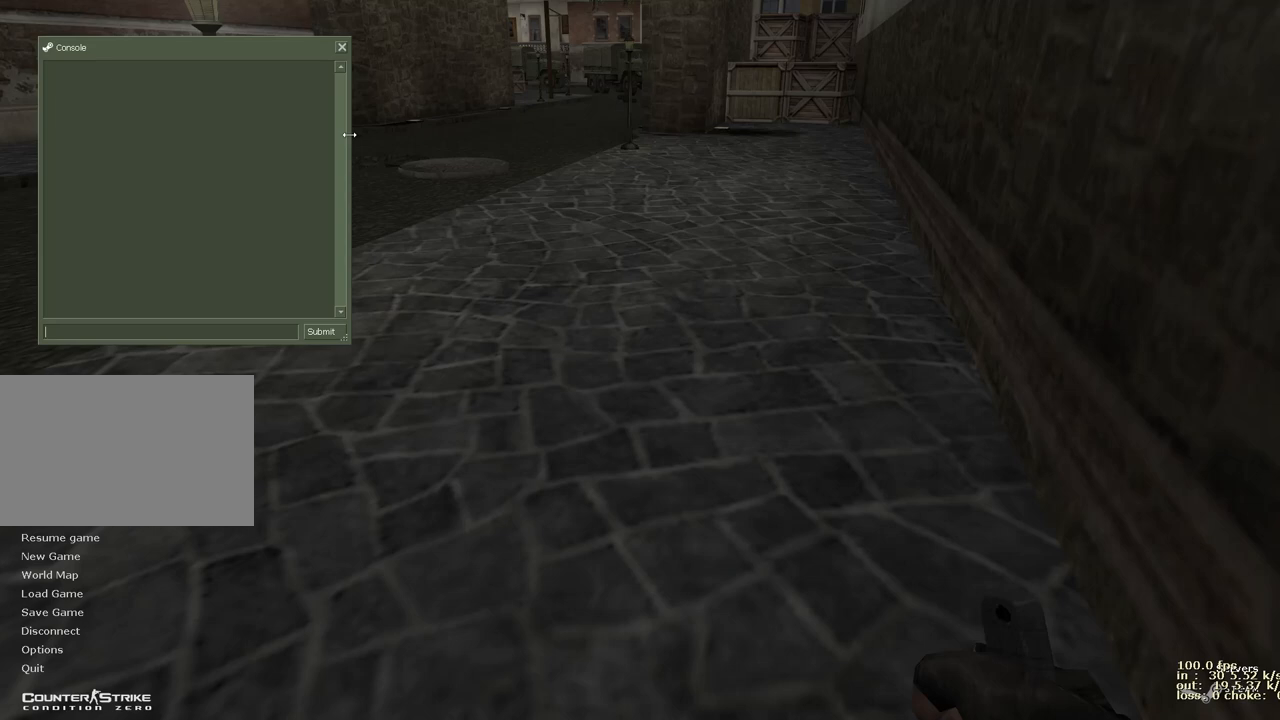
{"keys": ["d", "space"], "events": [[133, "b", "down"], [233, "b", "up"], [450, "d", "down"], [500, "space", "down"]]}
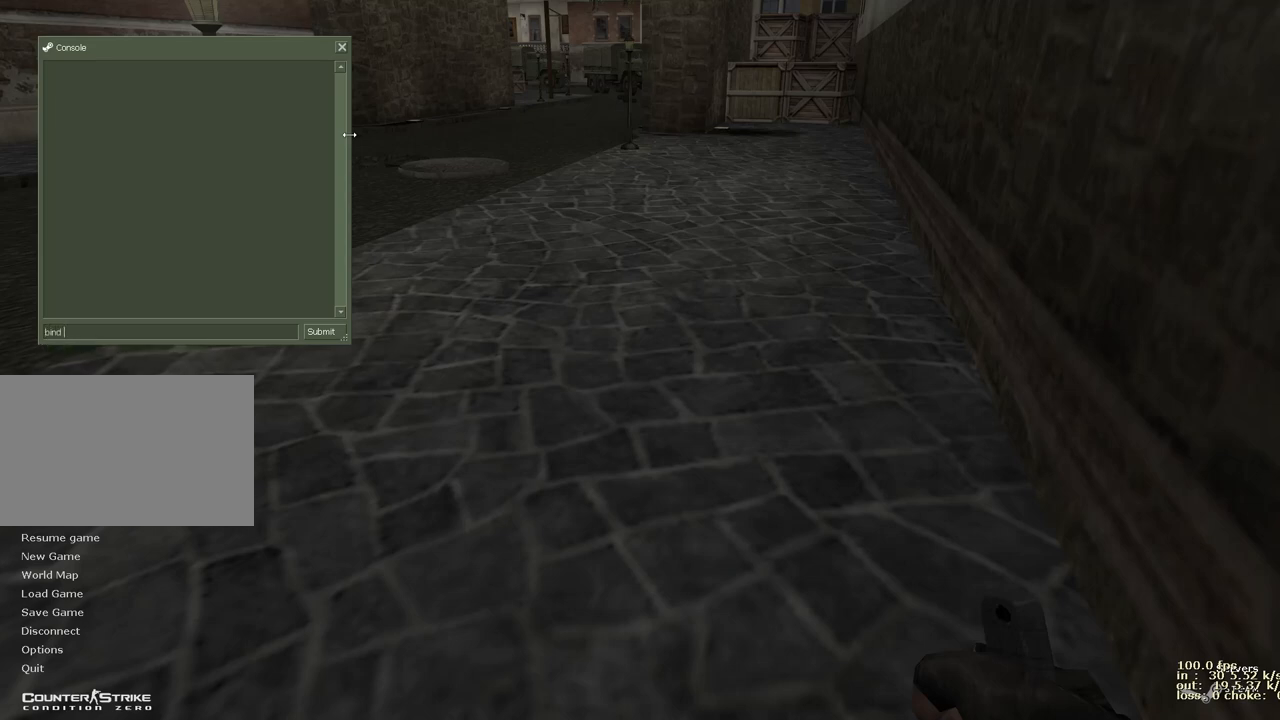
{"keys": [], "events": [[50, "d", "up"], [183, "space", "up"], [333, "b", "down"], [433, "b", "up"]]}
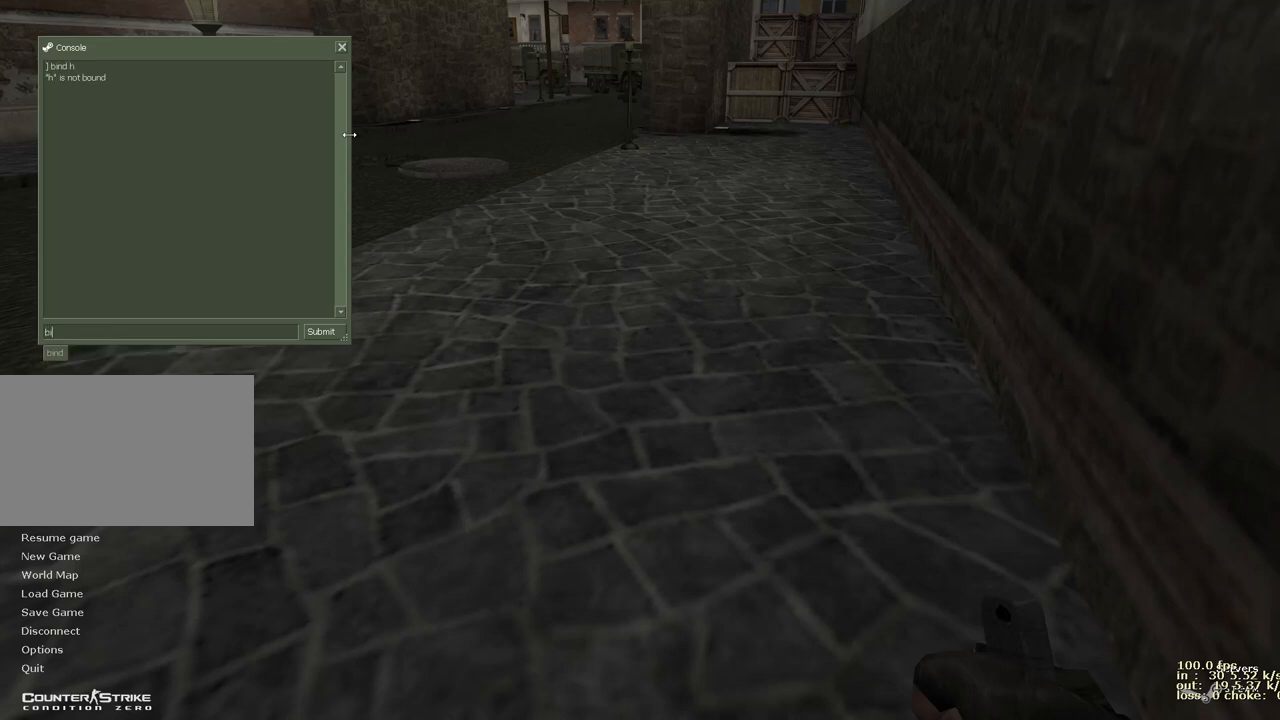
{"keys": [], "events": [[117, "d", "down"], [200, "d", "up"], [200, "space", "down"], [300, "space", "up"]]}